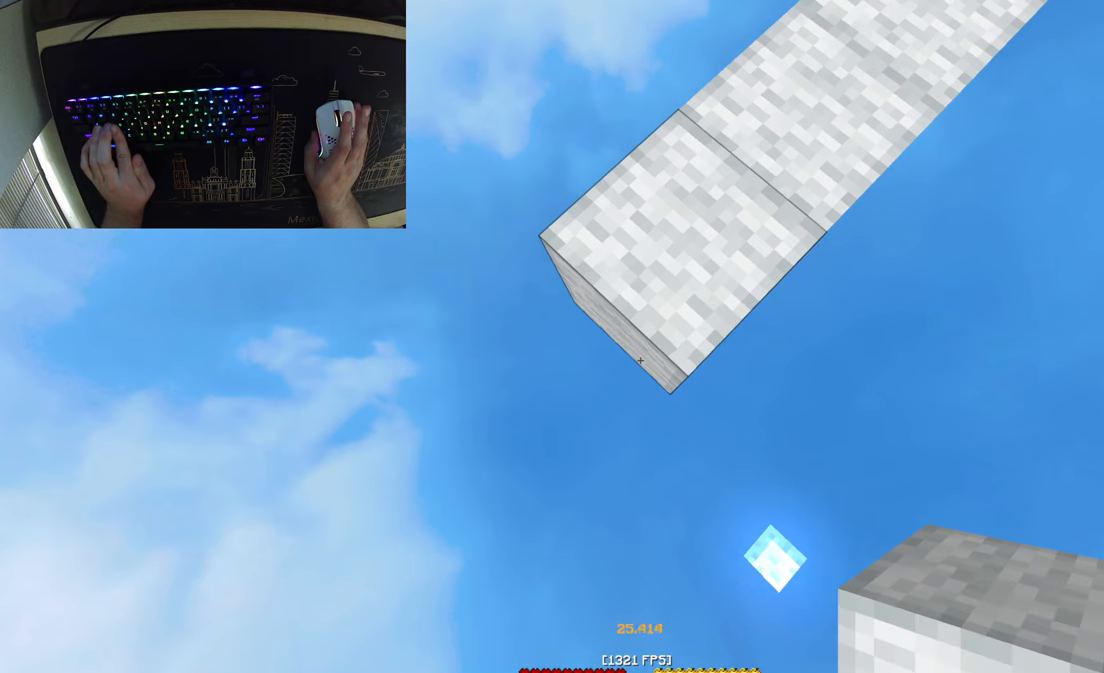
Gameplay with keyboard and mouse; each line is a JSON object with the keys and mouse buttons held at the frame after it. "events" lists presses ("down") and releases ("up") of "a", "d", "s", "space", "w", "mouse_left" and "mouse_right" between this image and that frame as [ms after this image, input, new state], when the widget could be followed in between. "mouse_left", "mouse_right" = the "left", "right" buttons of the "mouse" list. No other keys are recorded. Fast repeated clicks can show as one long hold. Mouse movement is not recorded.
{"keys": ["a", "s"], "mouse": [], "events": [[100, "mouse_right", "down"], [250, "mouse_right", "up"]]}
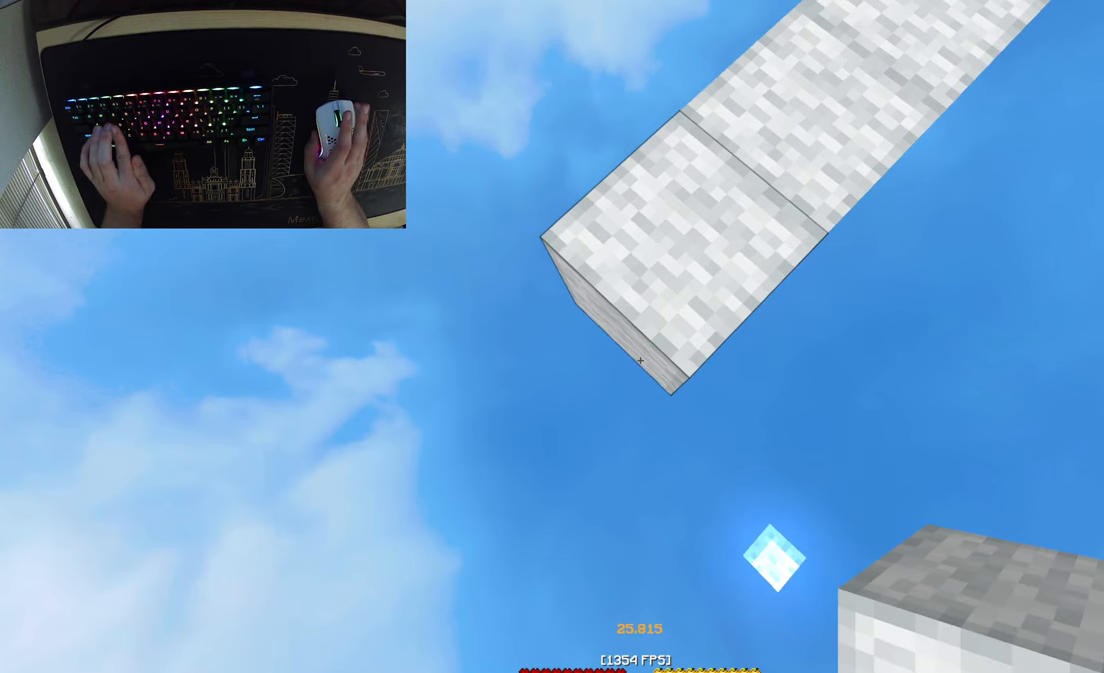
{"keys": ["a", "s"], "mouse": [], "events": []}
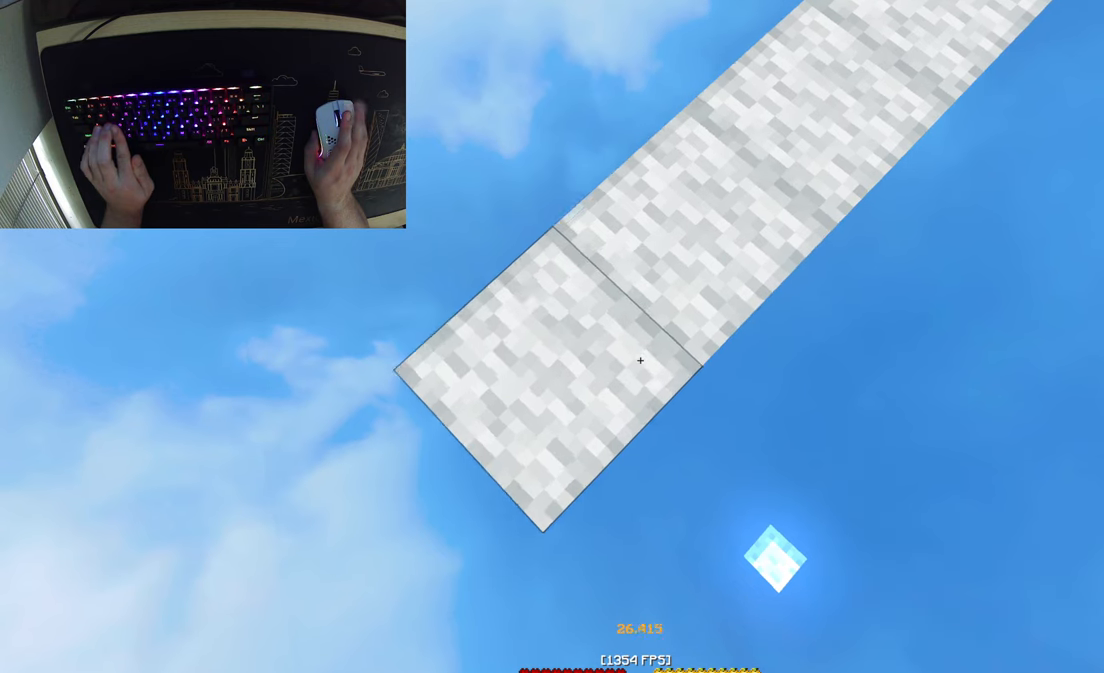
{"keys": ["a", "s"], "mouse": [], "events": [[17, "mouse_right", "down"], [167, "mouse_right", "up"]]}
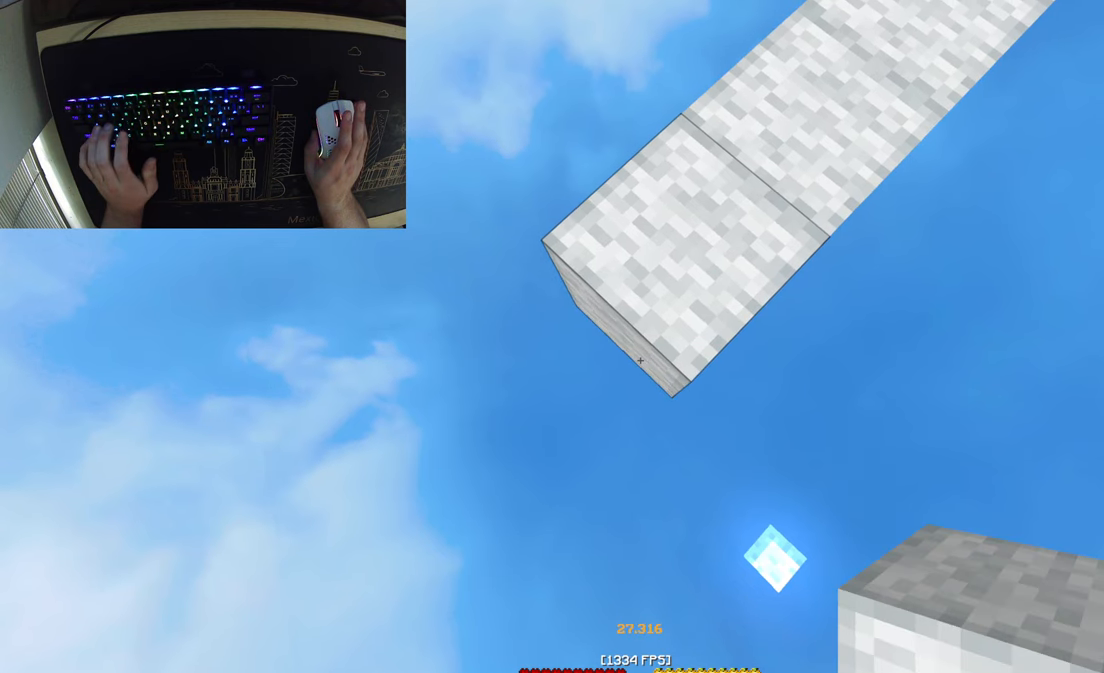
{"keys": ["a", "s"], "mouse": [], "events": []}
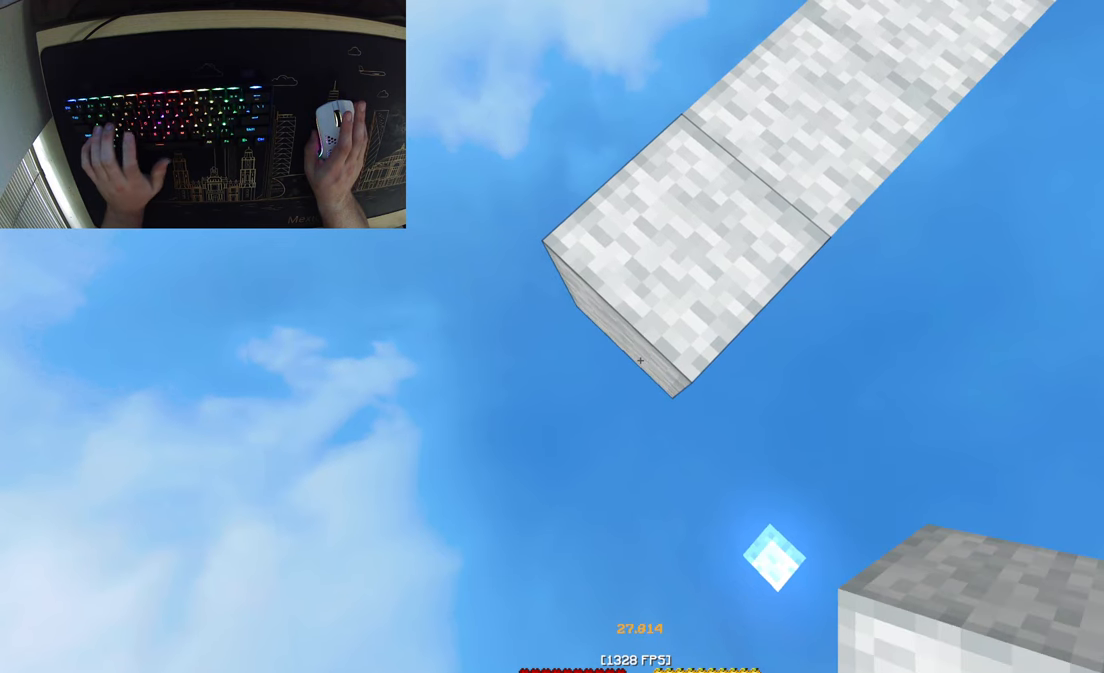
{"keys": ["a", "s"], "mouse": [], "events": []}
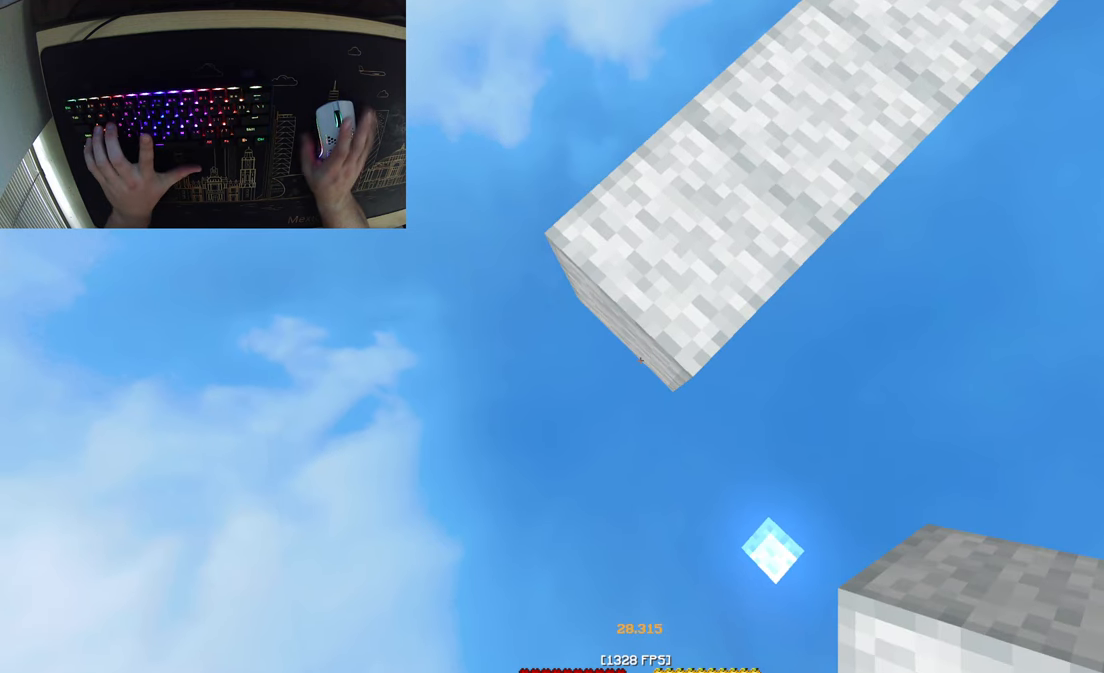
{"keys": ["a", "s"], "mouse": [], "events": []}
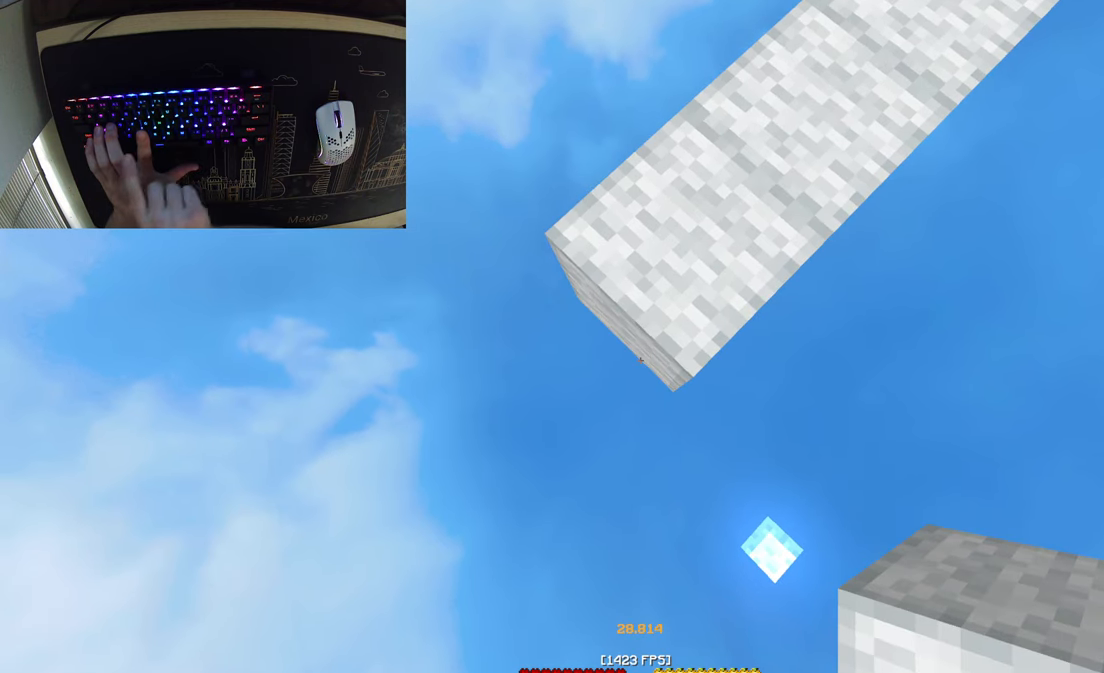
{"keys": ["a", "s"], "mouse": [], "events": []}
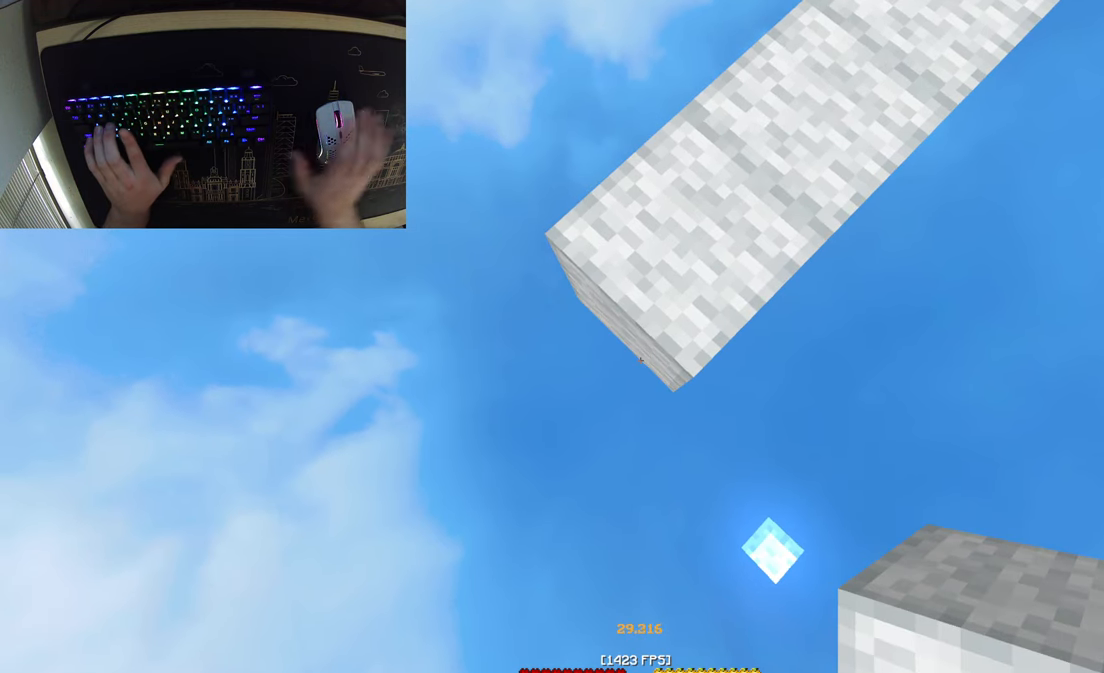
{"keys": ["a", "s"], "mouse": [], "events": []}
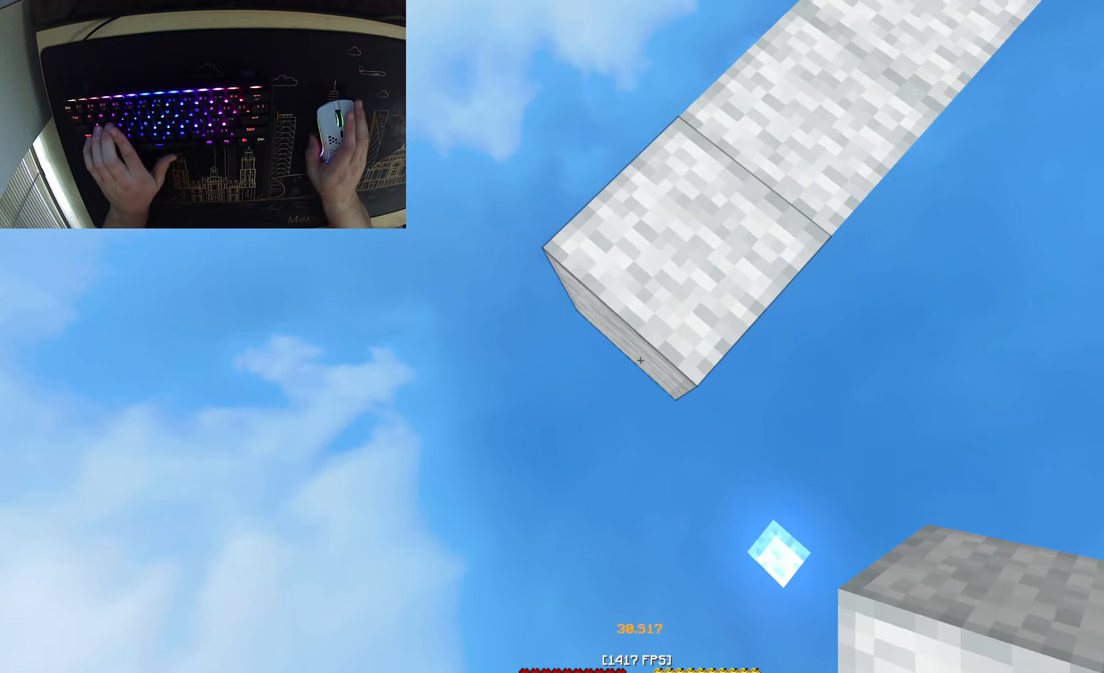
{"keys": ["a", "s"], "mouse": [], "events": []}
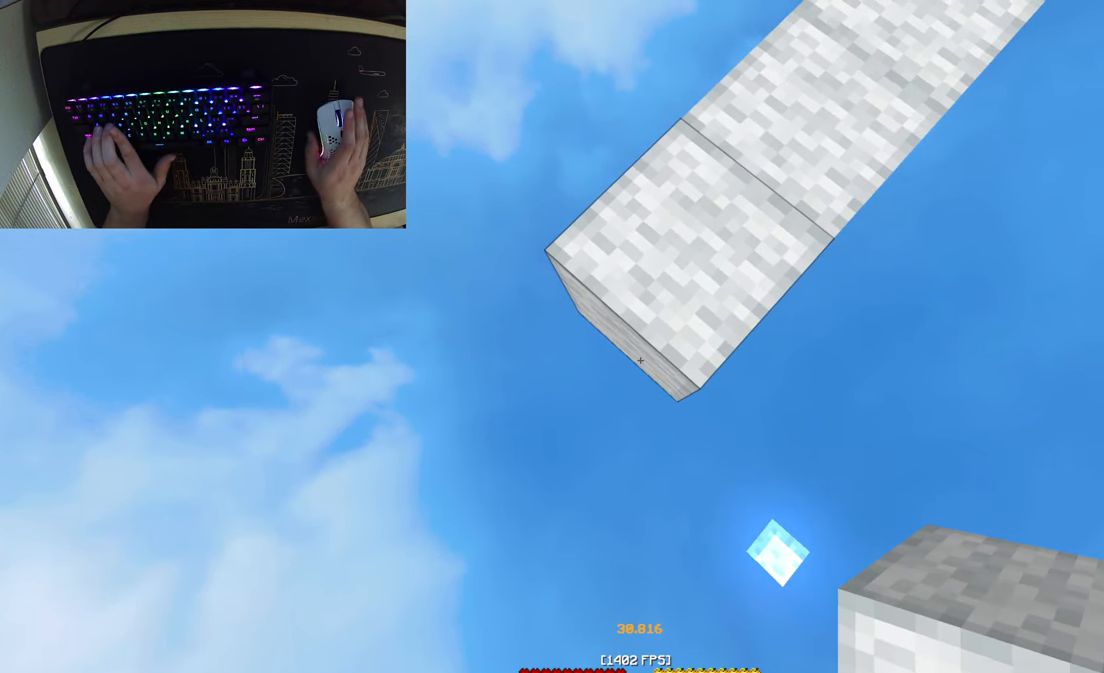
{"keys": ["a", "s"], "mouse": [], "events": []}
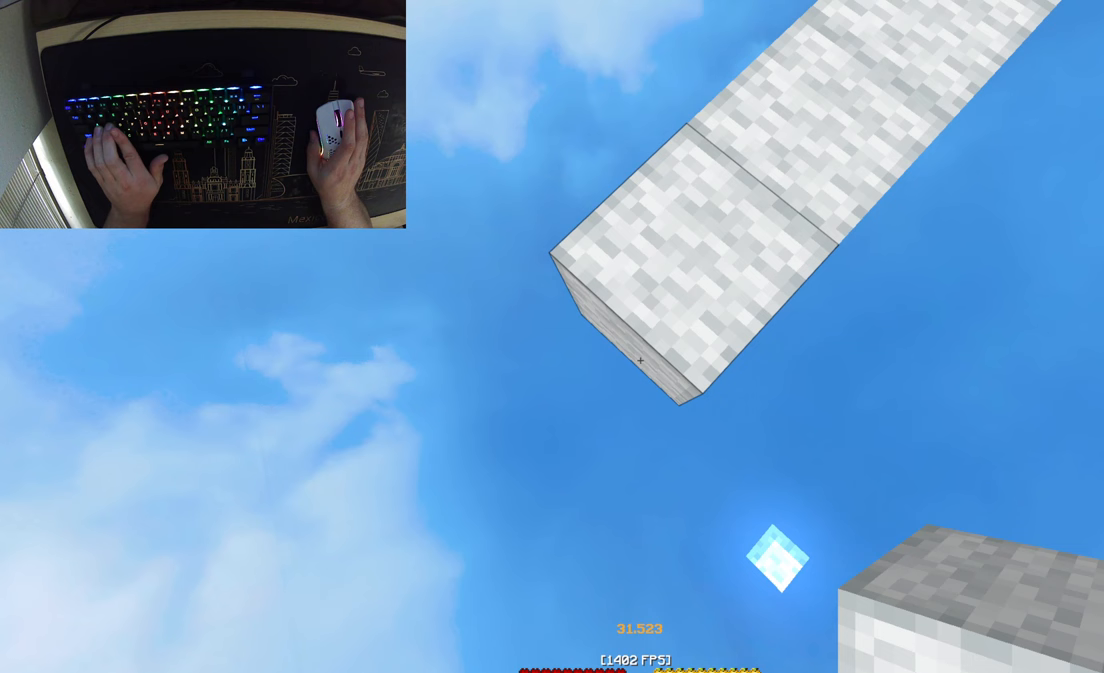
{"keys": ["a", "s"], "mouse": [], "events": []}
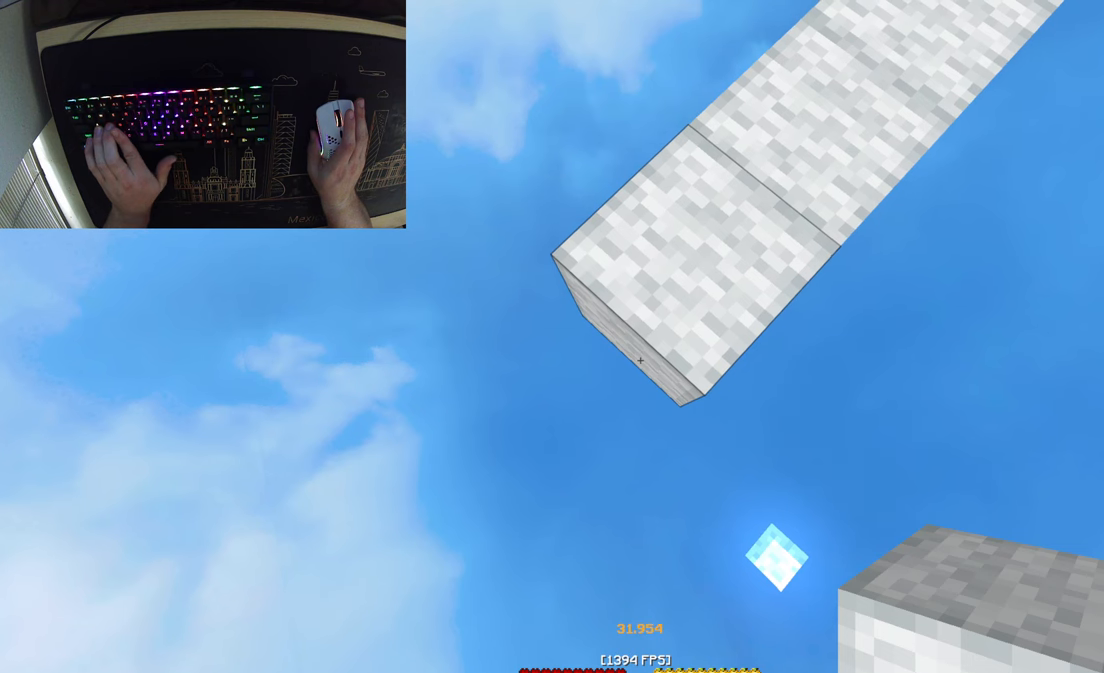
{"keys": ["a", "s"], "mouse": [], "events": []}
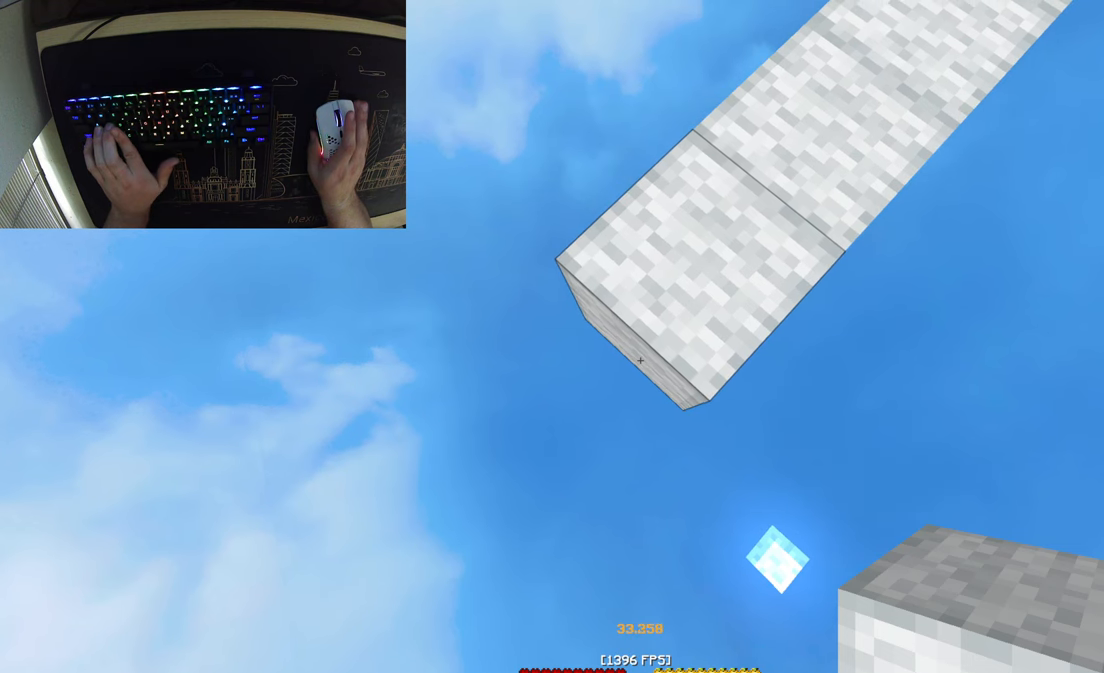
{"keys": ["a", "s"], "mouse": [], "events": []}
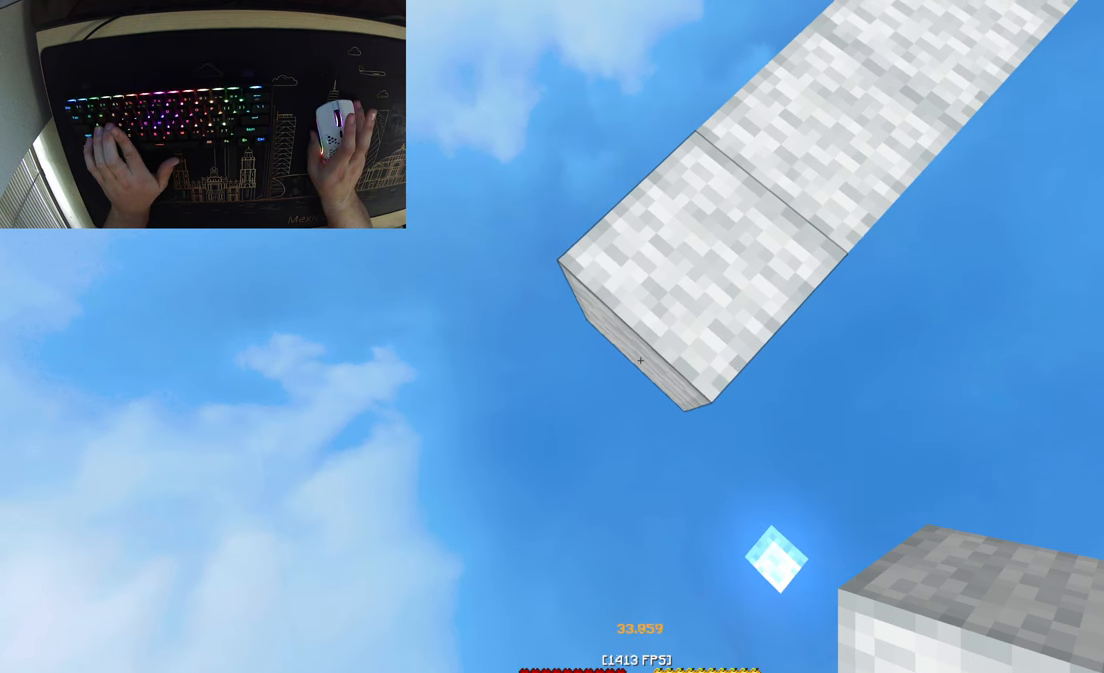
{"keys": [], "mouse": [], "events": [[50, "a", "up"], [50, "s", "up"]]}
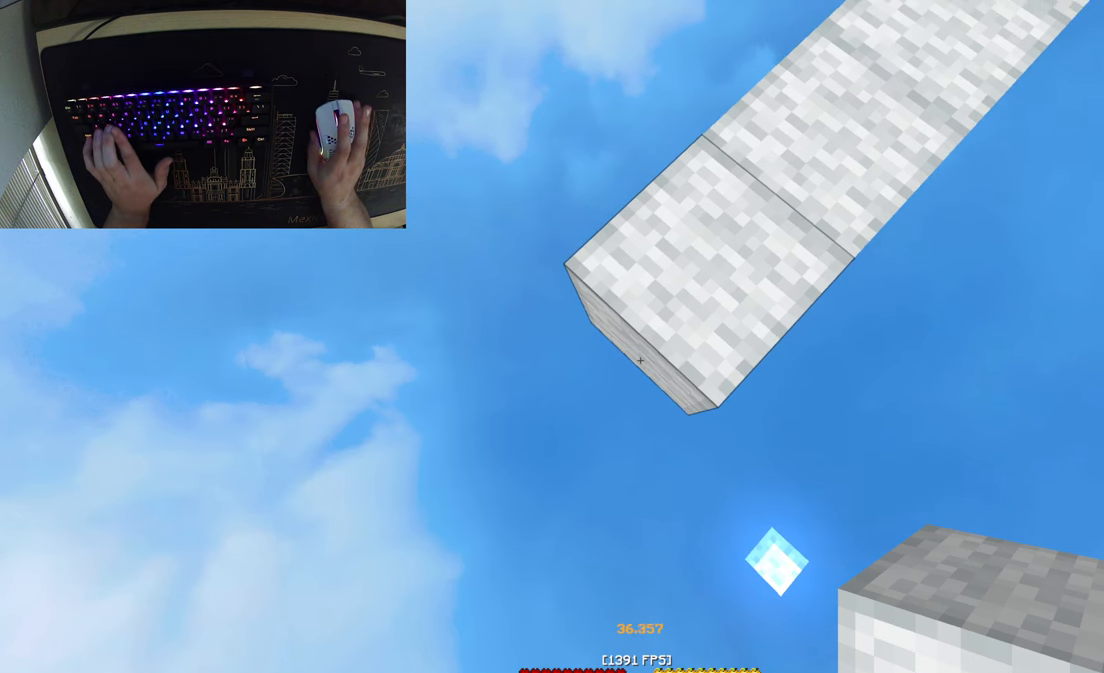
{"keys": [], "mouse": [], "events": [[100, "mouse_right", "down"], [317, "mouse_right", "up"]]}
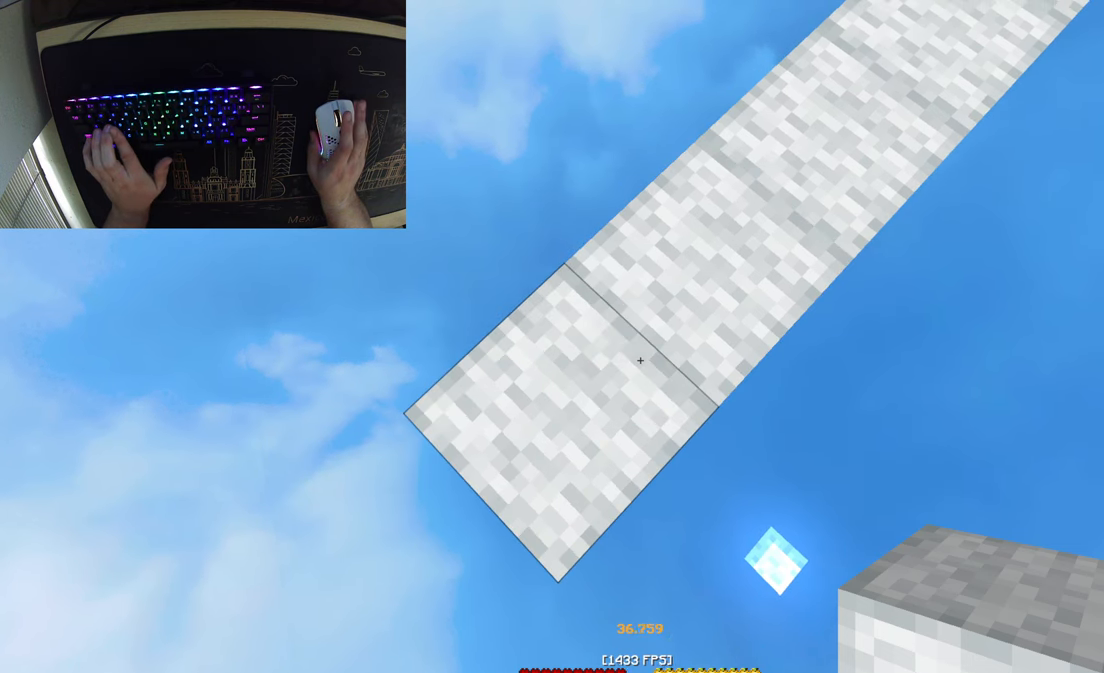
{"keys": ["a", "s"], "mouse": [], "events": [[367, "a", "down"], [367, "s", "down"]]}
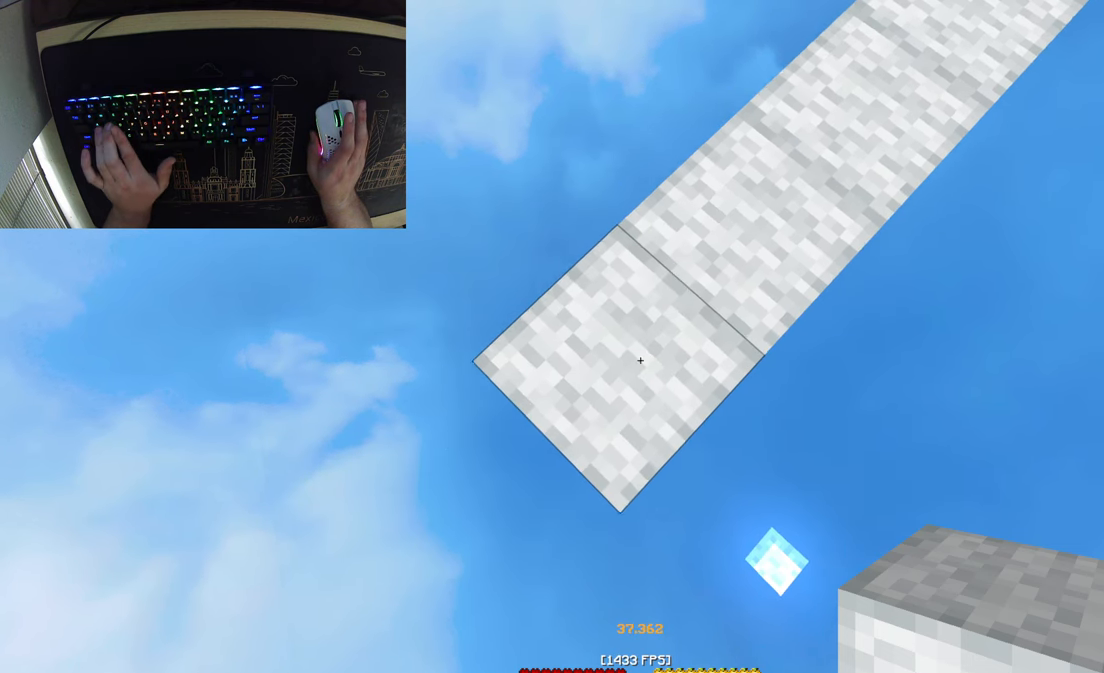
{"keys": ["a", "s"], "mouse": [], "events": []}
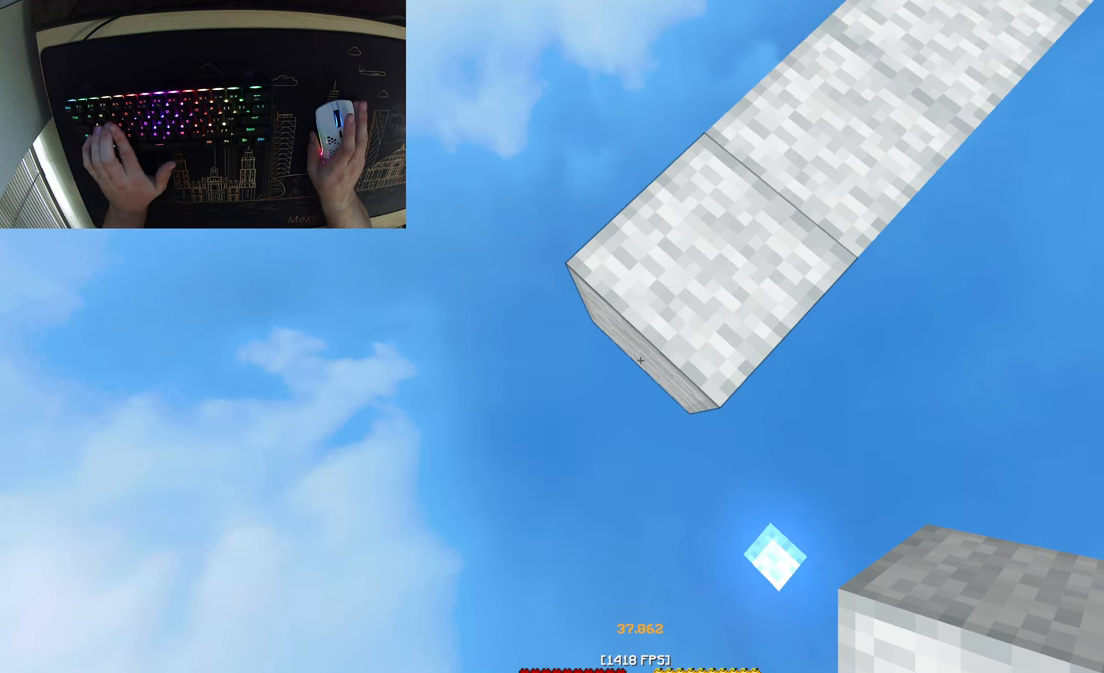
{"keys": ["a", "s"], "mouse": [], "events": []}
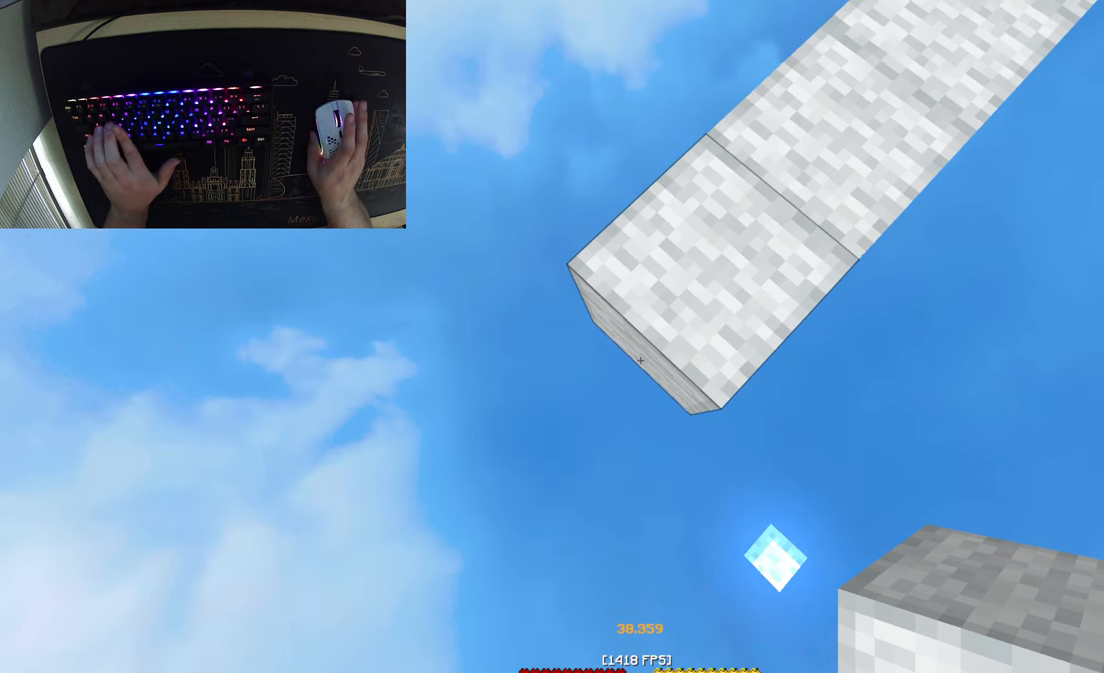
{"keys": ["a", "s"], "mouse": [], "events": []}
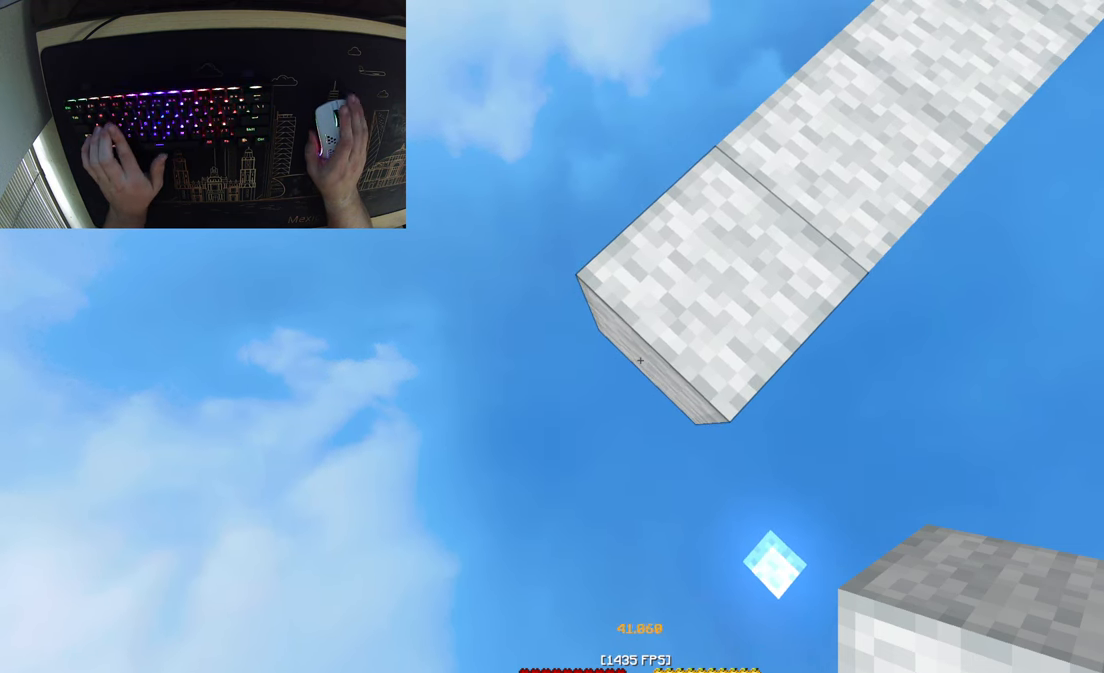
{"keys": ["a", "s"], "mouse": [], "events": []}
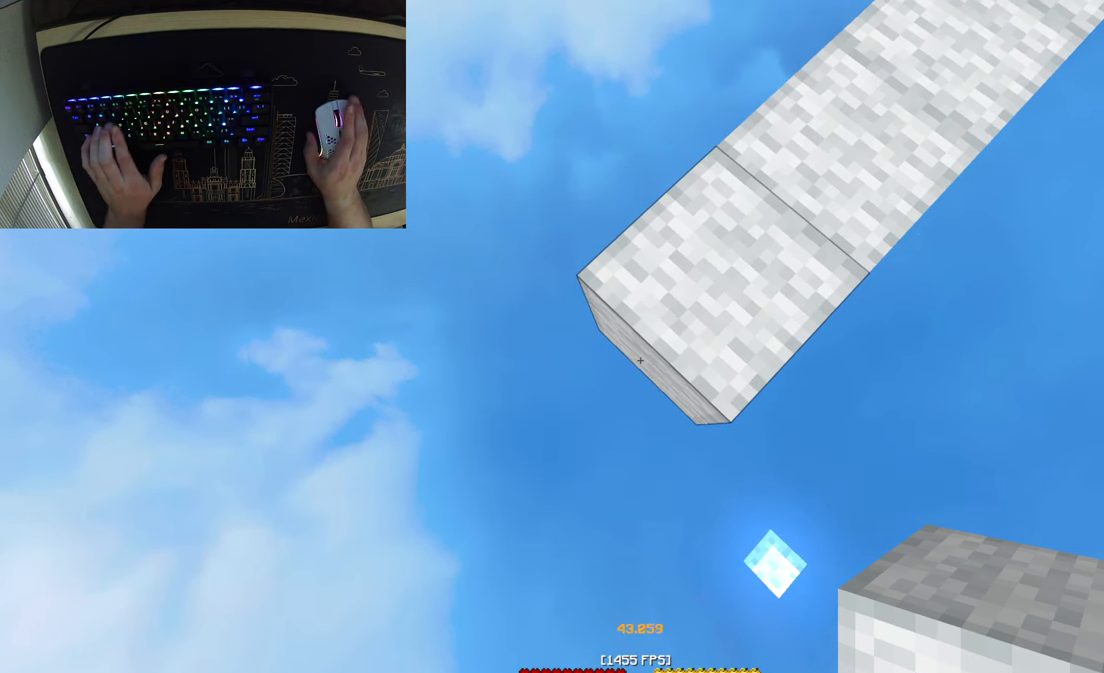
{"keys": ["a", "s"], "mouse": [], "events": []}
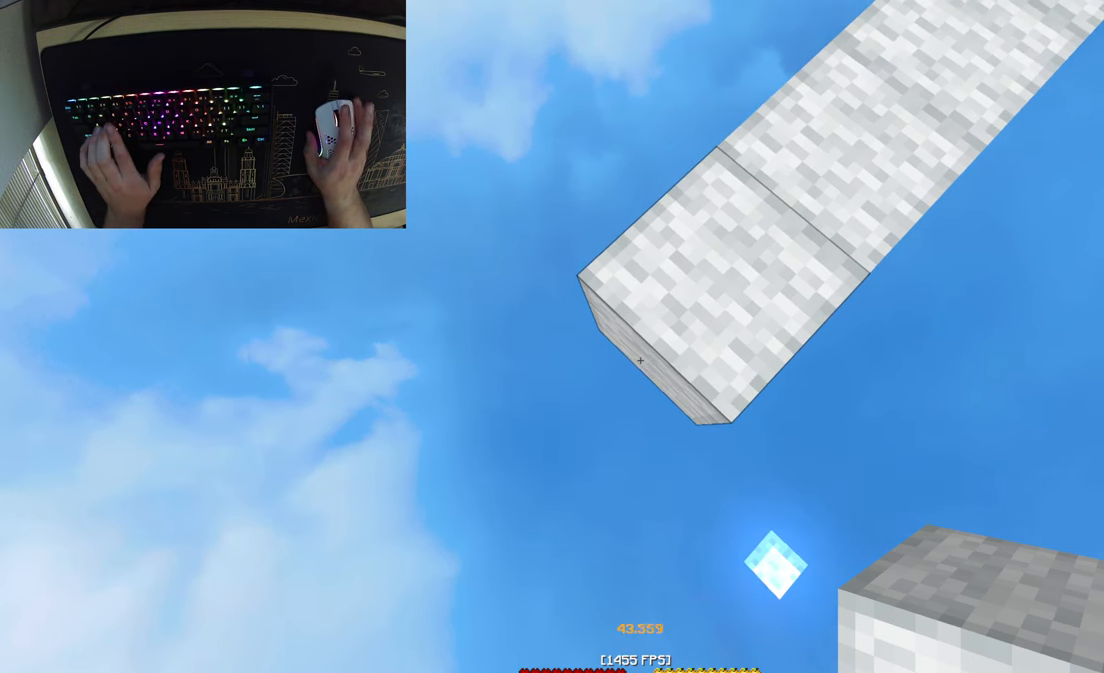
{"keys": ["a", "s"], "mouse": [], "events": [[83, "mouse_right", "down"], [233, "mouse_right", "up"]]}
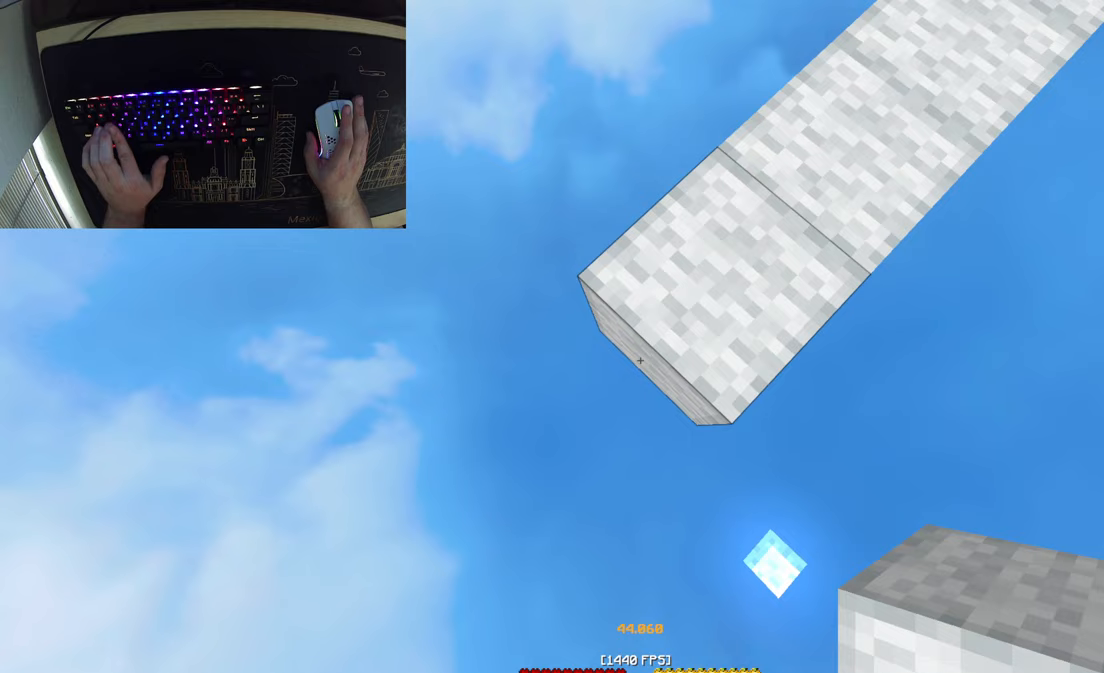
{"keys": ["a", "s"], "mouse": ["right"], "events": [[400, "mouse_right", "down"]]}
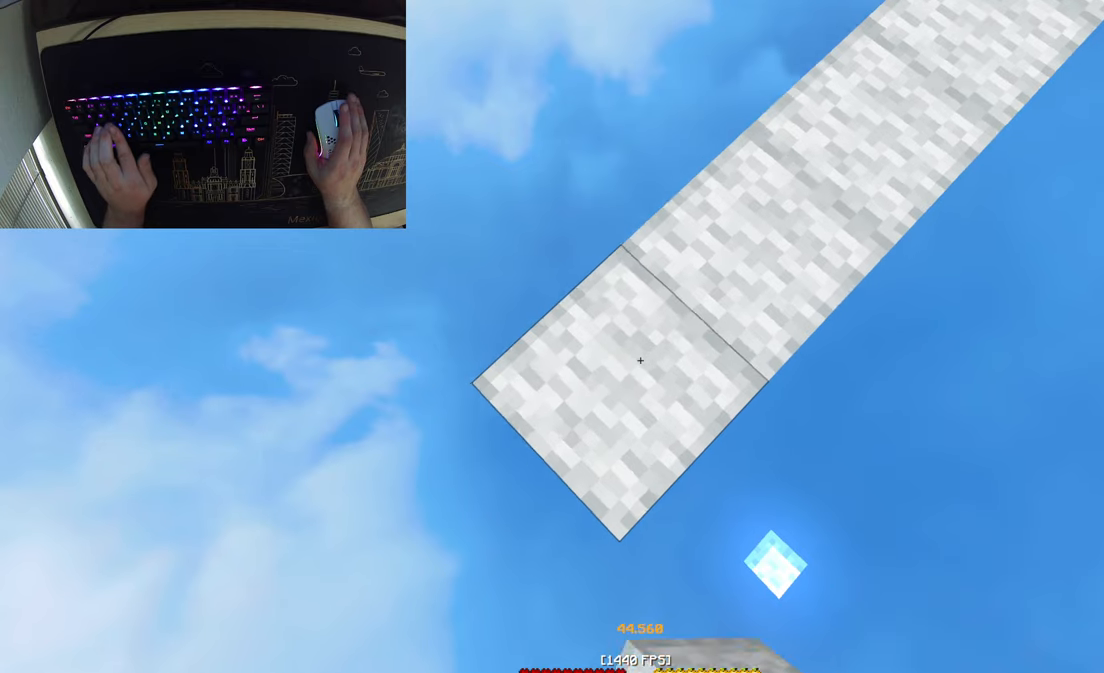
{"keys": ["a", "s"], "mouse": [], "events": [[100, "mouse_right", "up"]]}
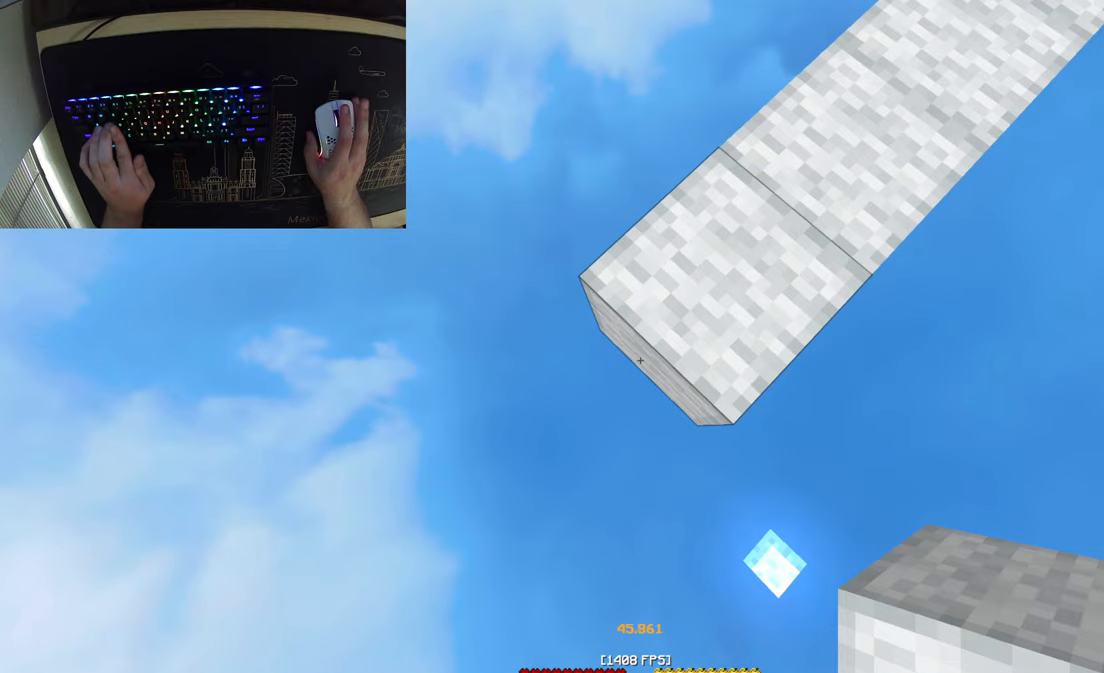
{"keys": ["a", "s"], "mouse": [], "events": [[67, "mouse_right", "down"], [267, "mouse_right", "up"]]}
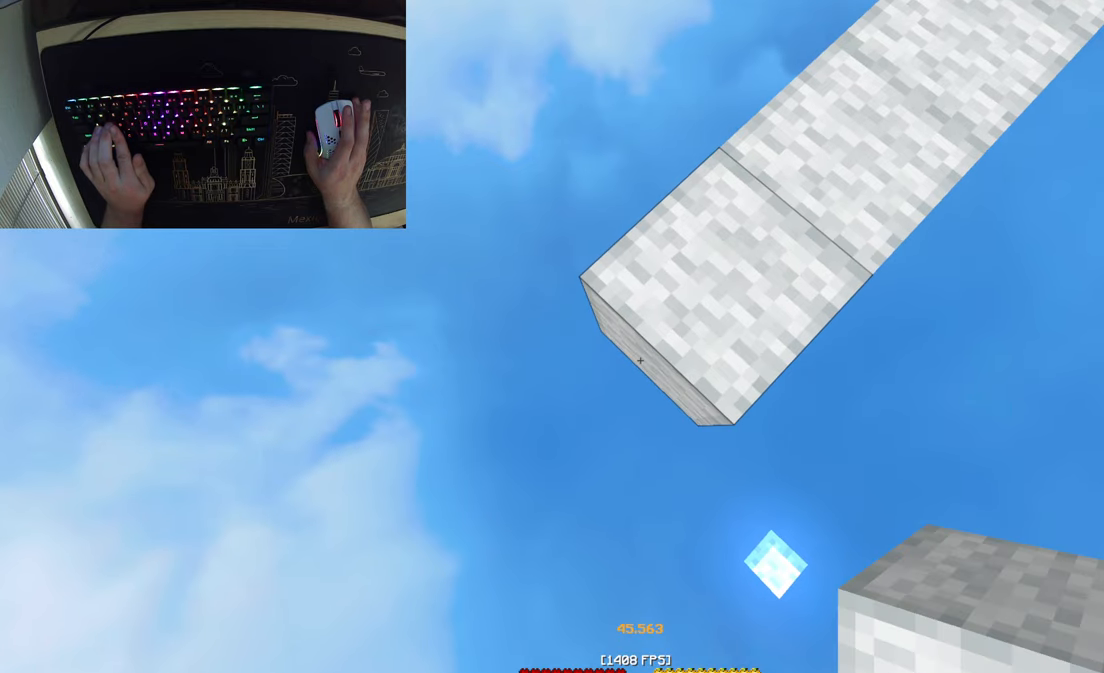
{"keys": ["a", "s"], "mouse": [], "events": [[133, "mouse_right", "down"], [333, "mouse_right", "up"]]}
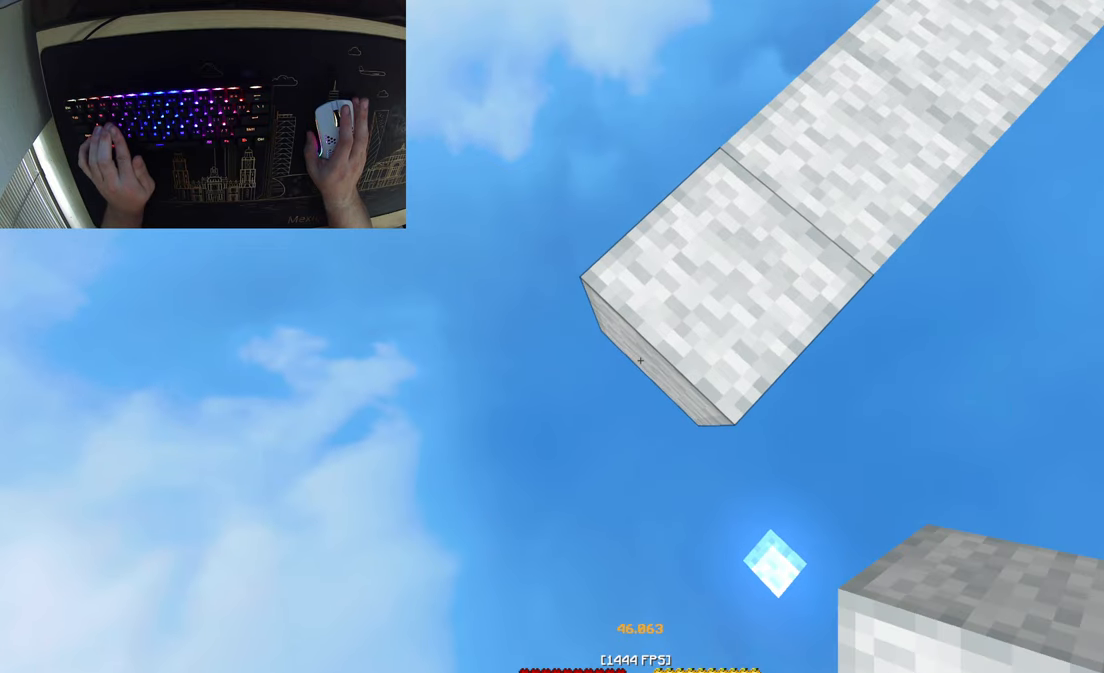
{"keys": ["space", "w"], "mouse": [], "events": [[83, "mouse_right", "down"], [183, "a", "up"], [183, "s", "up"], [233, "mouse_right", "up"], [233, "w", "down"], [350, "space", "down"]]}
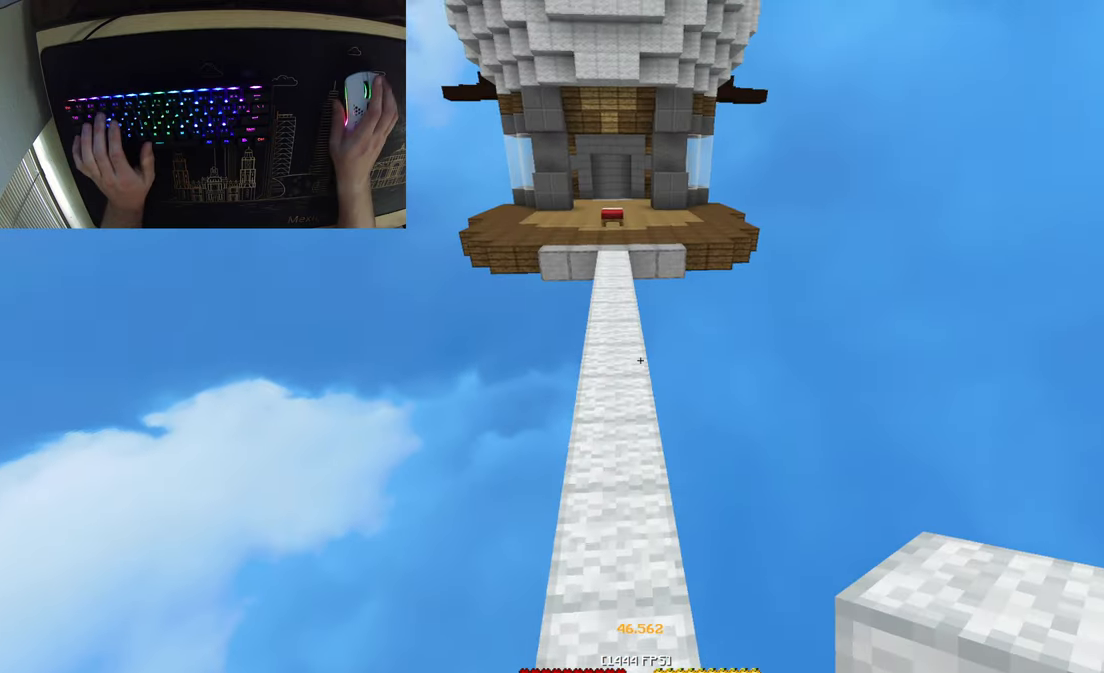
{"keys": ["space", "w"], "mouse": [], "events": []}
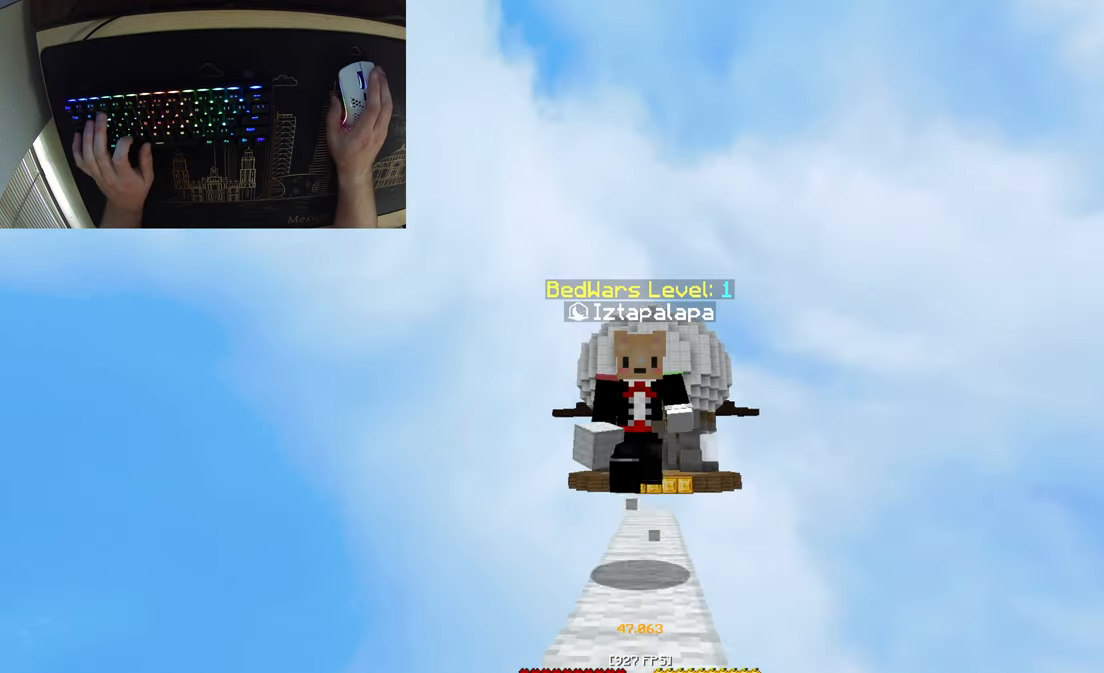
{"keys": ["space", "w"], "mouse": [], "events": []}
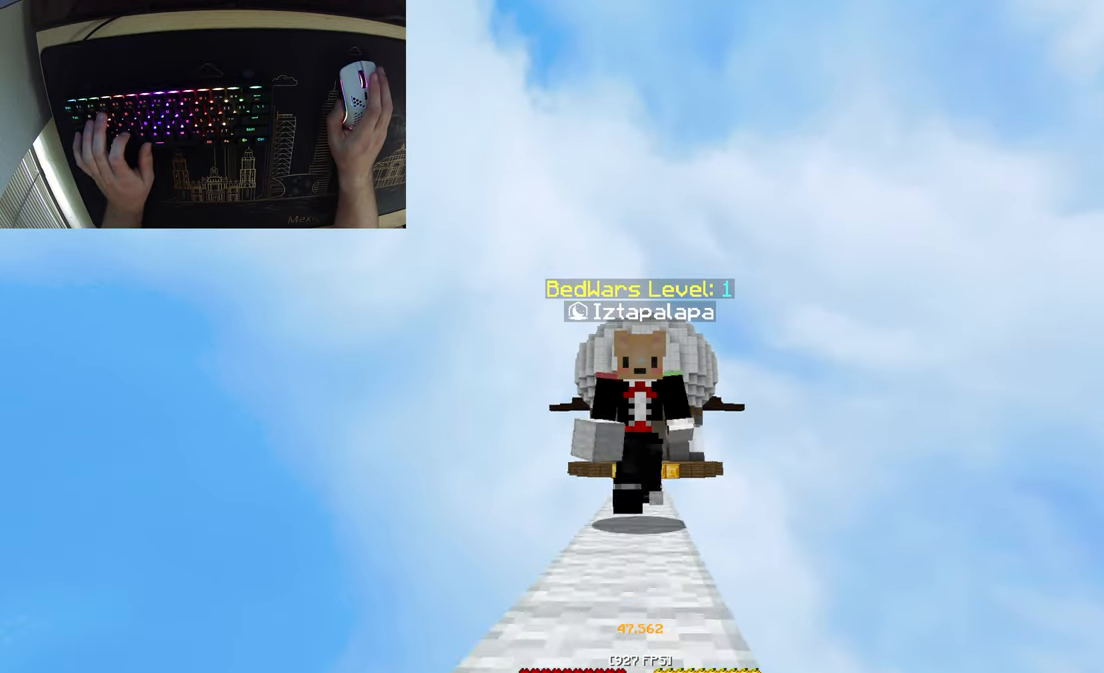
{"keys": ["space", "w"], "mouse": [], "events": []}